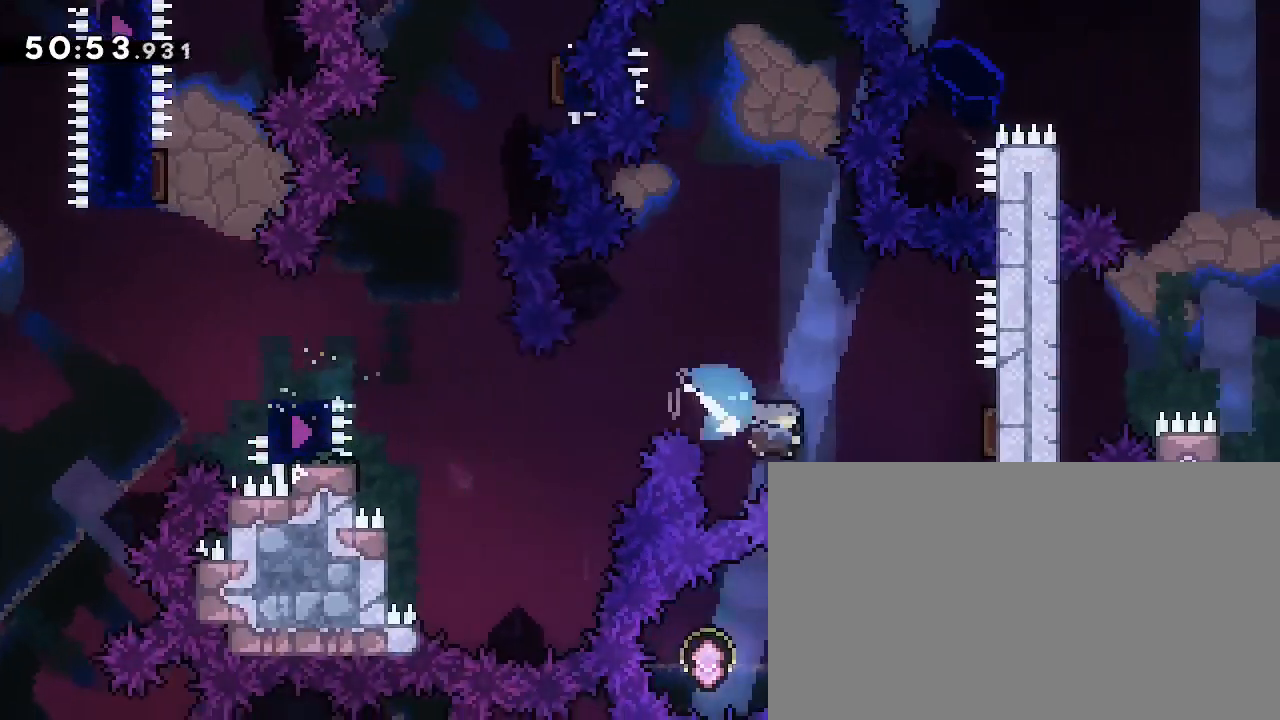
Gameplay with a controller (Xbox layout); each line is a JSON object with the inputs held at the frame after it (dt_ms = milliseconds from this image to that frame). "events" lists button and stick changes between this image and that frame as [ms after this image, input, new state], when the widget could be followed in between. Not read: DPAD_LEFT L1 L2 R1 R2 SELECT START X Y.
{"dt_ms": 500, "buttons": [], "left_stick": "center", "right_stick": "center", "events": [[67, "right_stick", "center"], [200, "left_stick", "center"], [267, "left_stick", "down-left"], [300, "right_stick", "down-left"], [467, "left_stick", "center"], [467, "right_stick", "center"]]}
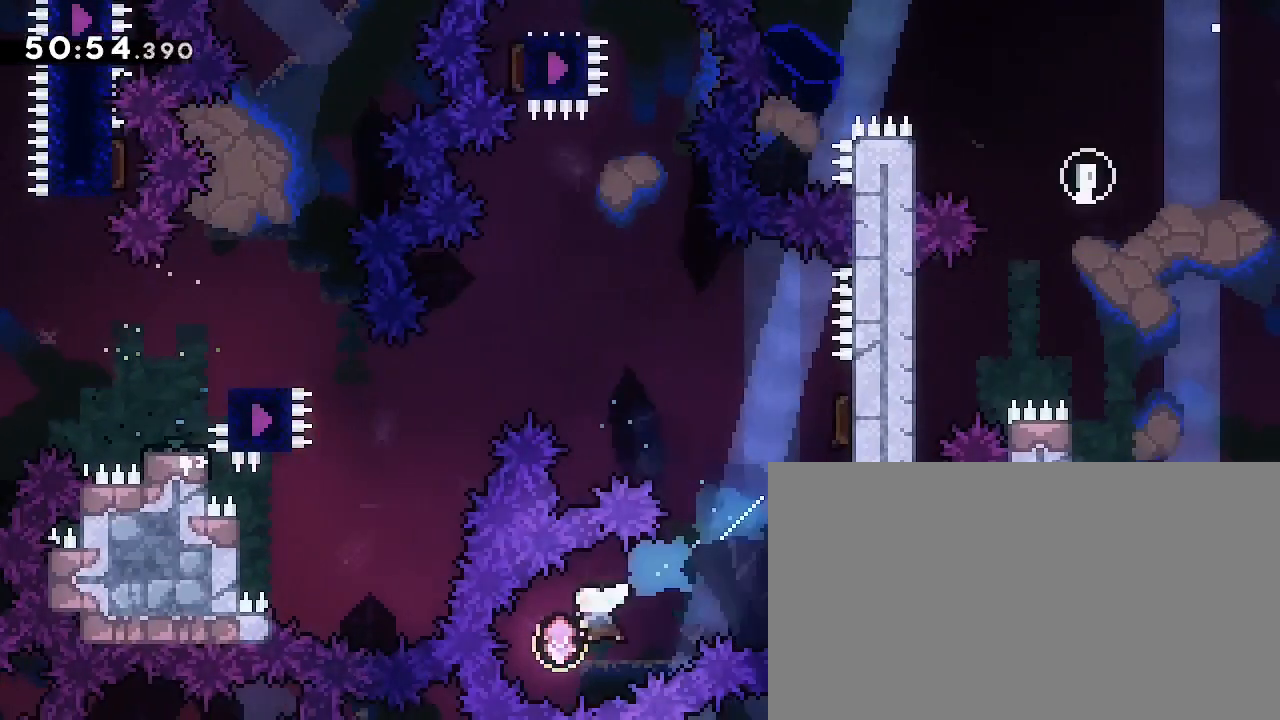
{"dt_ms": 500, "buttons": [], "left_stick": "up-right", "right_stick": "left", "events": [[67, "left_stick", "up-right"], [133, "right_stick", "left"], [267, "right_stick", "center"], [400, "right_stick", "left"]]}
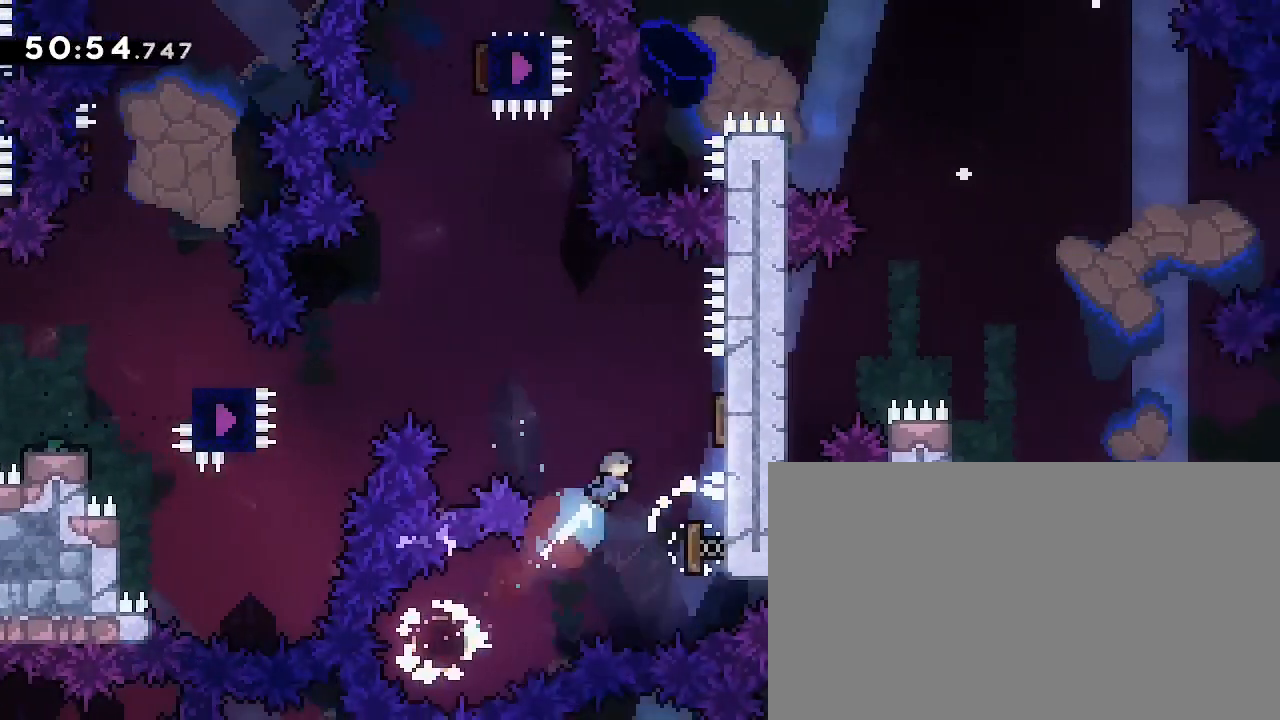
{"dt_ms": 500, "buttons": [], "left_stick": "center", "right_stick": "center", "events": [[100, "right_stick", "center"], [167, "left_stick", "center"]]}
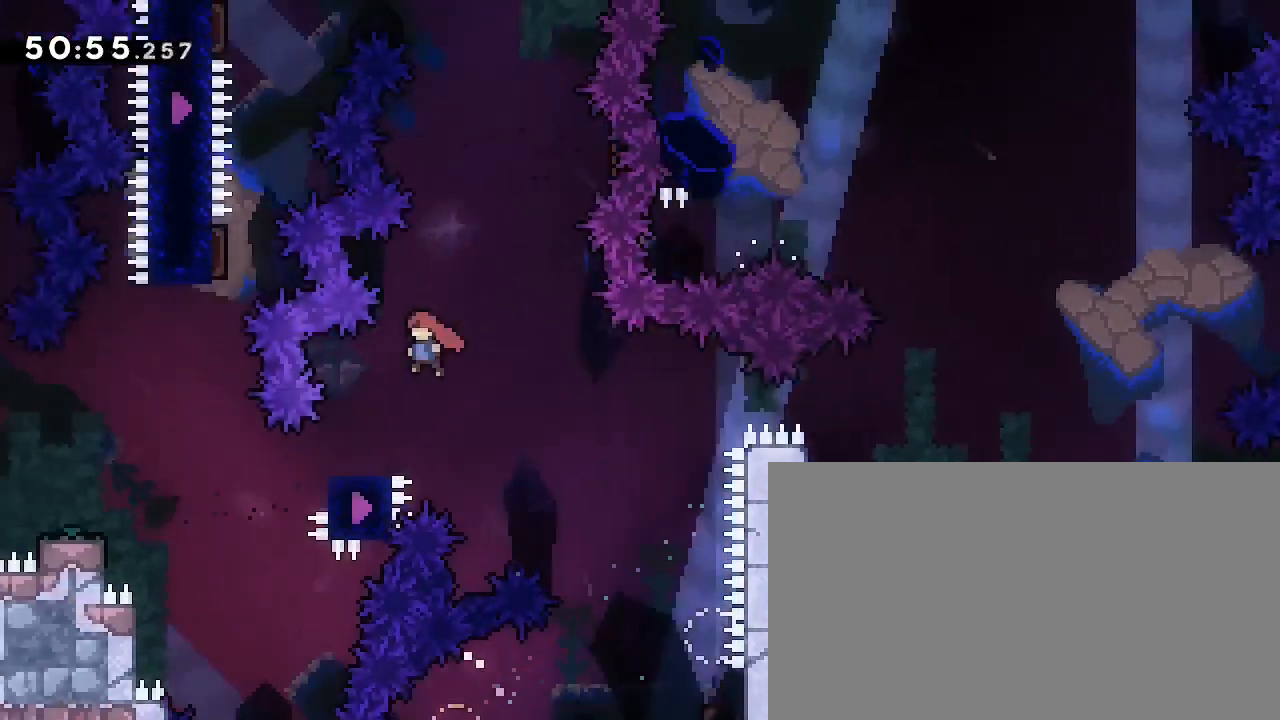
{"dt_ms": 500, "buttons": [], "left_stick": "down-right", "right_stick": "up", "events": [[233, "left_stick", "down-right"], [233, "right_stick", "down-left"], [467, "right_stick", "up"]]}
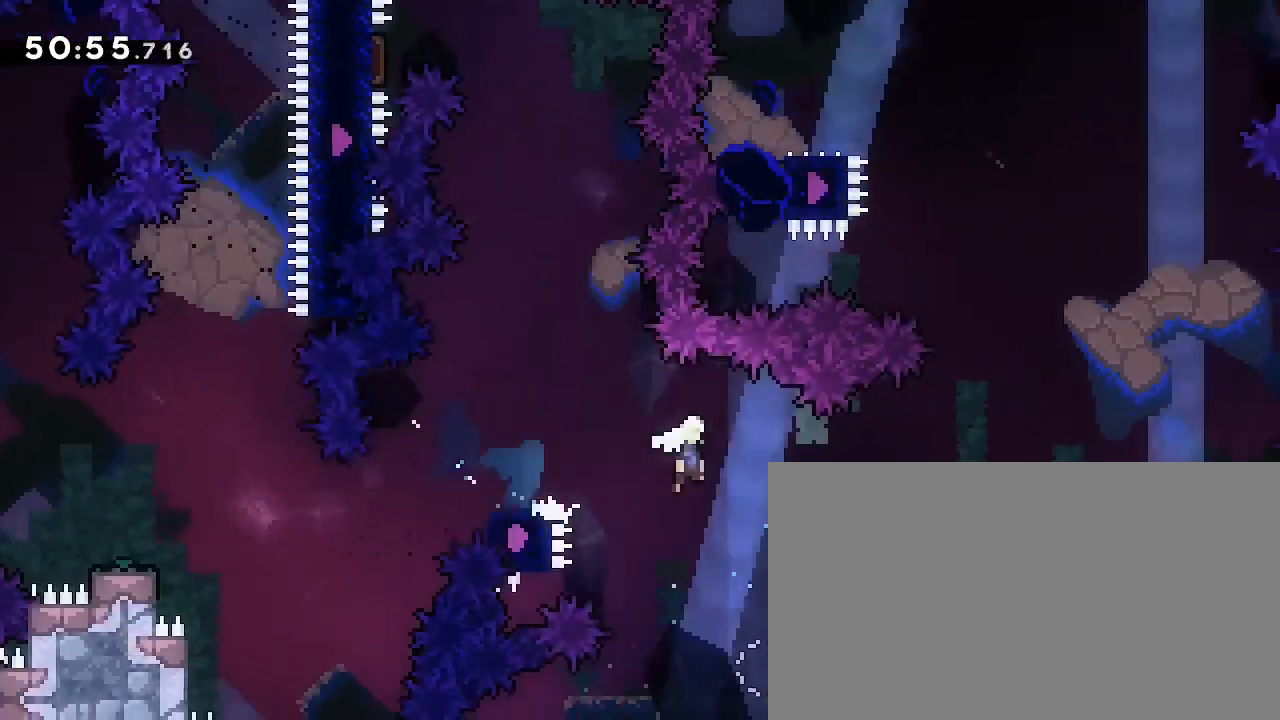
{"dt_ms": 500, "buttons": [], "left_stick": "down-right", "right_stick": "up", "events": [[67, "right_stick", "up-right"], [300, "right_stick", "down-left"], [500, "right_stick", "up"]]}
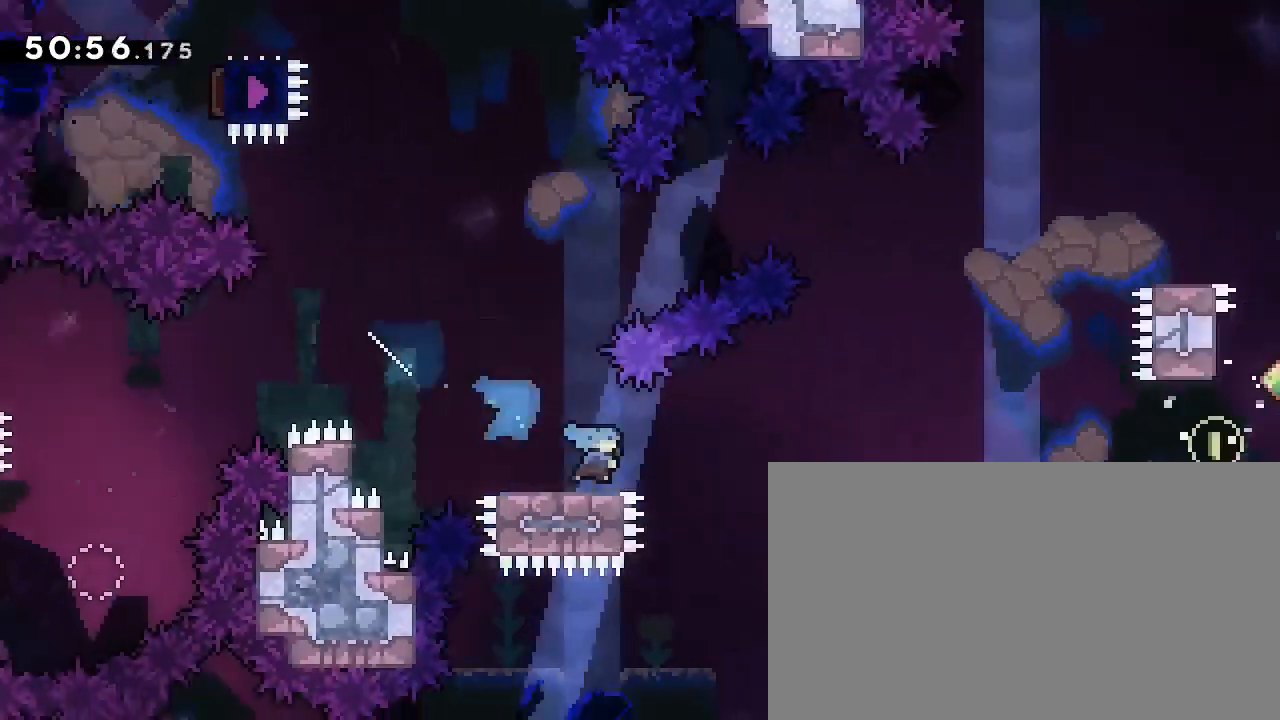
{"dt_ms": 500, "buttons": [], "left_stick": "center", "right_stick": "center"}
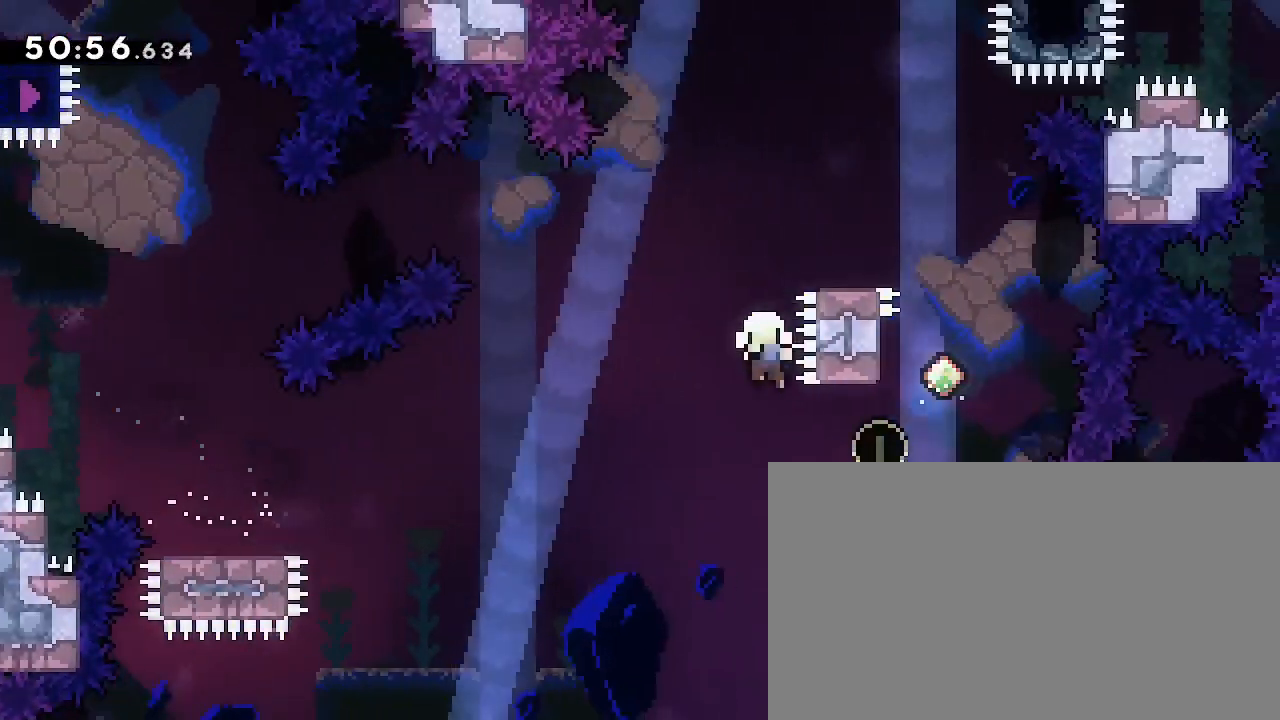
{"dt_ms": 500, "buttons": ["B"], "left_stick": "center", "right_stick": "center", "events": [[200, "A", "down"], [300, "B", "down"], [433, "A", "up"]]}
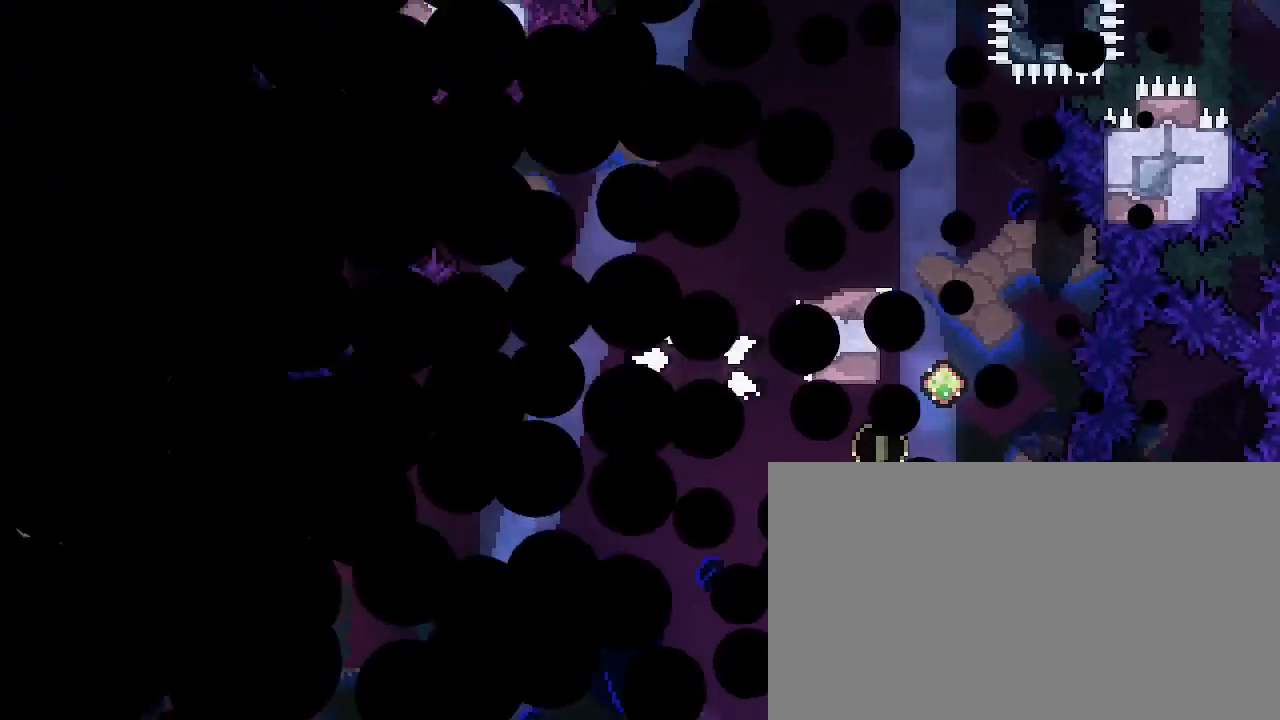
{"dt_ms": 500, "buttons": [], "left_stick": "center", "right_stick": "center", "events": [[67, "B", "up"]]}
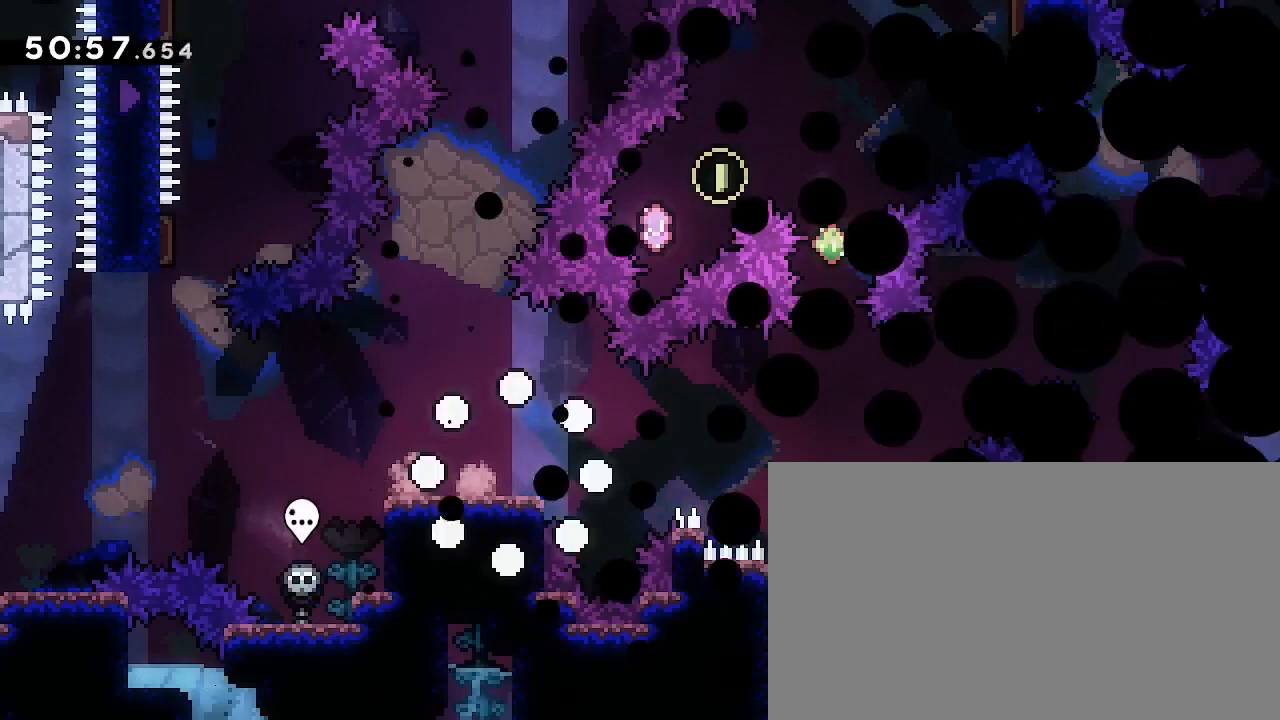
{"dt_ms": 500, "buttons": [], "left_stick": "center", "right_stick": "center", "events": []}
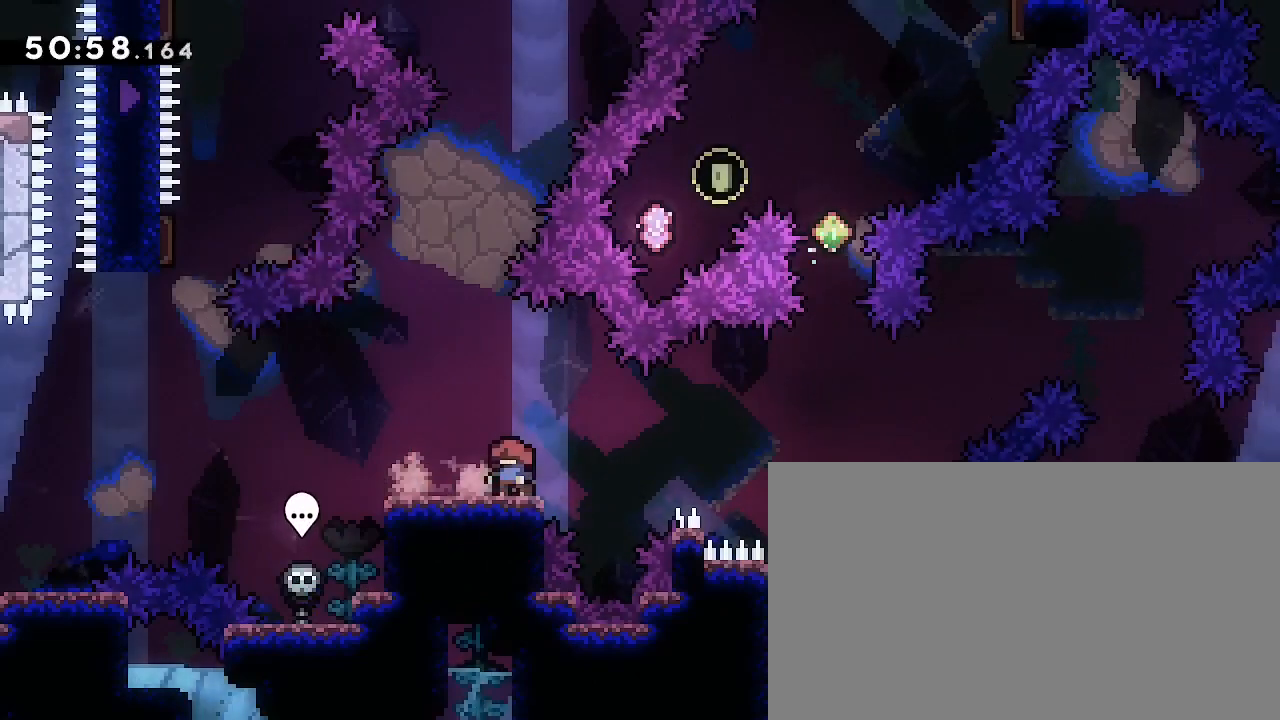
{"dt_ms": 500, "buttons": [], "left_stick": "down-left", "right_stick": "center", "events": [[500, "left_stick", "down-left"]]}
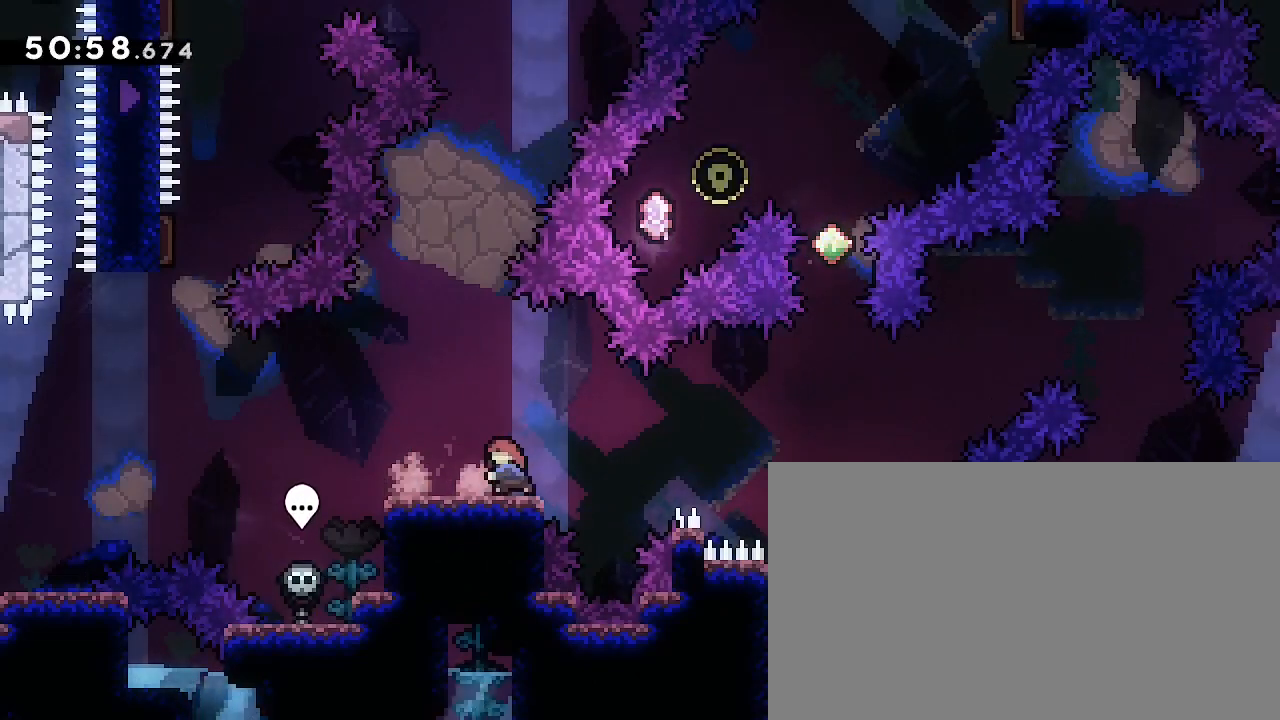
{"dt_ms": 500, "buttons": [], "left_stick": "up", "right_stick": "down-left"}
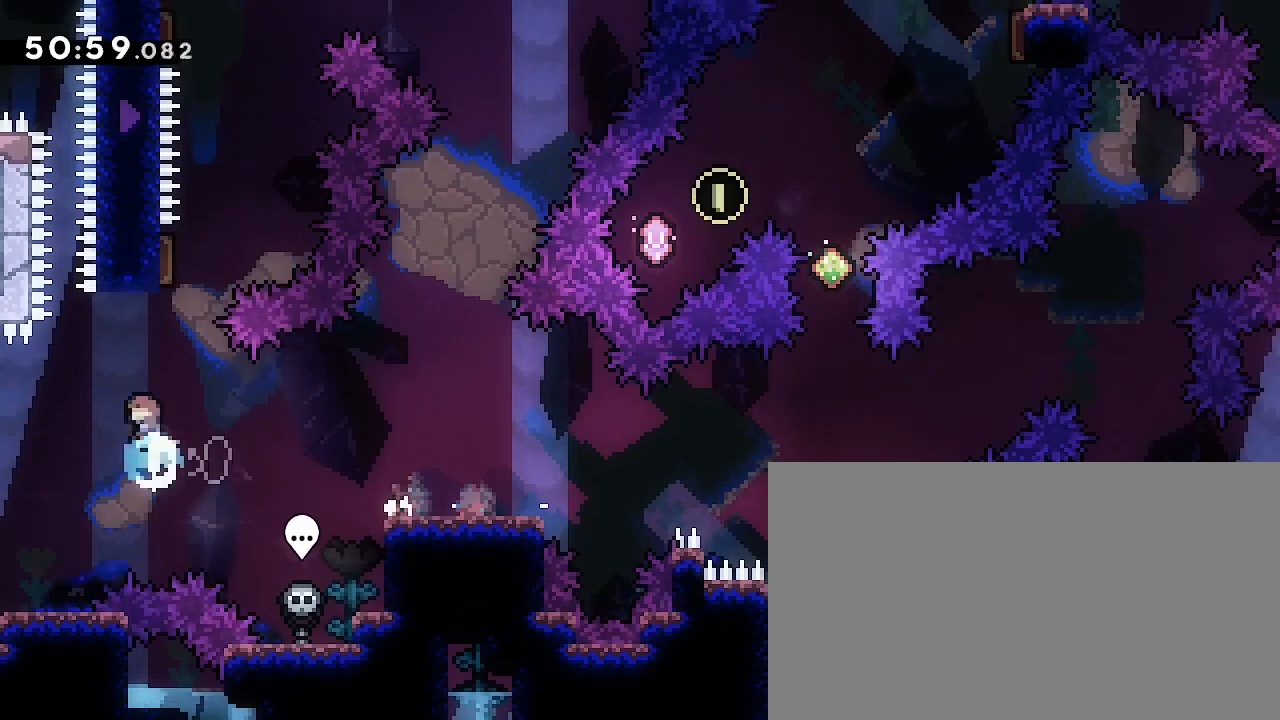
{"dt_ms": 1000, "buttons": [], "left_stick": "center", "right_stick": "center", "events": [[100, "right_stick", "center"], [300, "right_stick", "down-left"], [433, "right_stick", "center"], [567, "left_stick", "down-right"], [733, "left_stick", "center"], [833, "A", "down"], [900, "A", "up"]]}
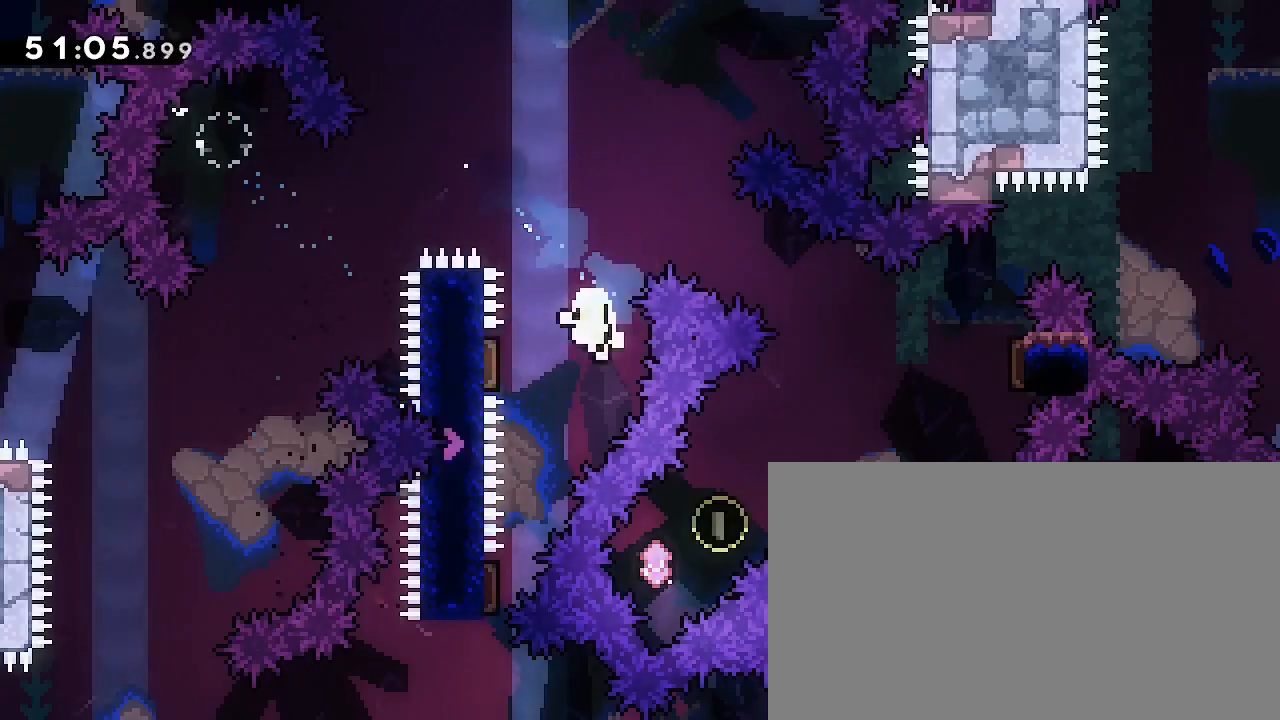
{"dt_ms": 500, "buttons": [], "left_stick": "center", "right_stick": "center", "events": [[67, "A", "down"], [133, "L3", "down"], [200, "B", "down"], [267, "L3", "up"], [367, "A", "up"], [500, "B", "up"]]}
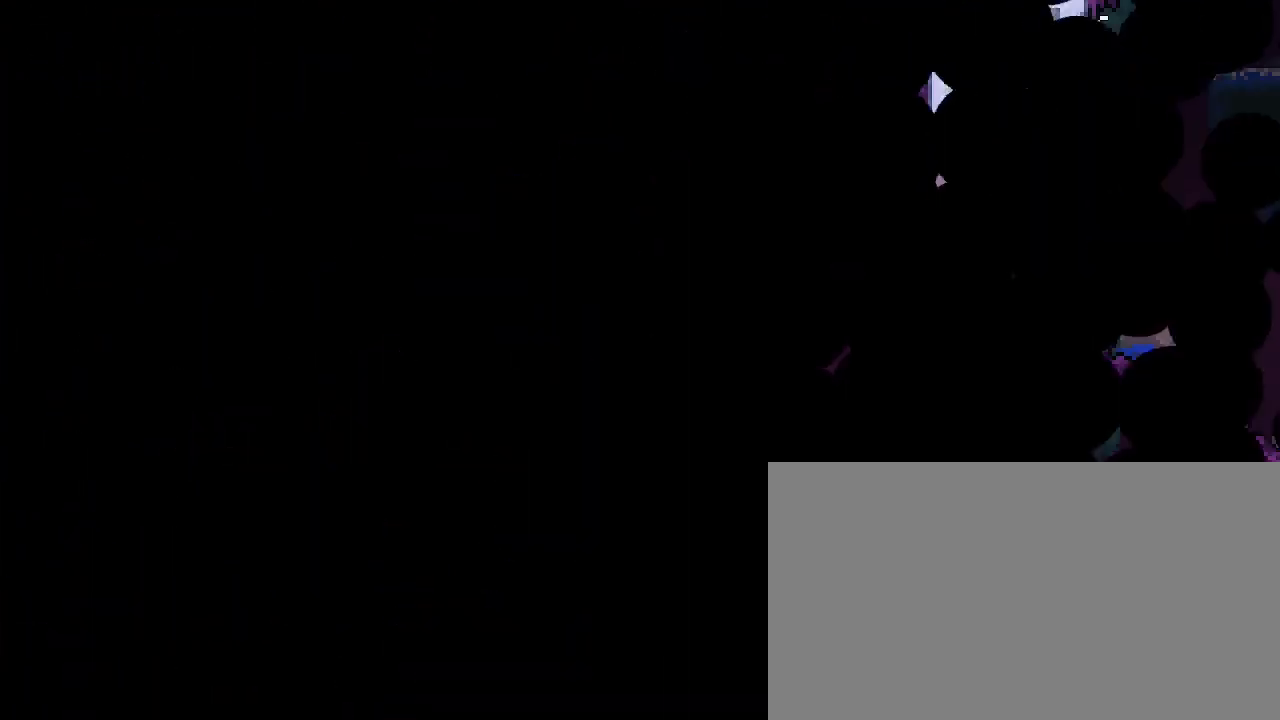
{"dt_ms": 500, "buttons": [], "left_stick": "center", "right_stick": "center", "events": []}
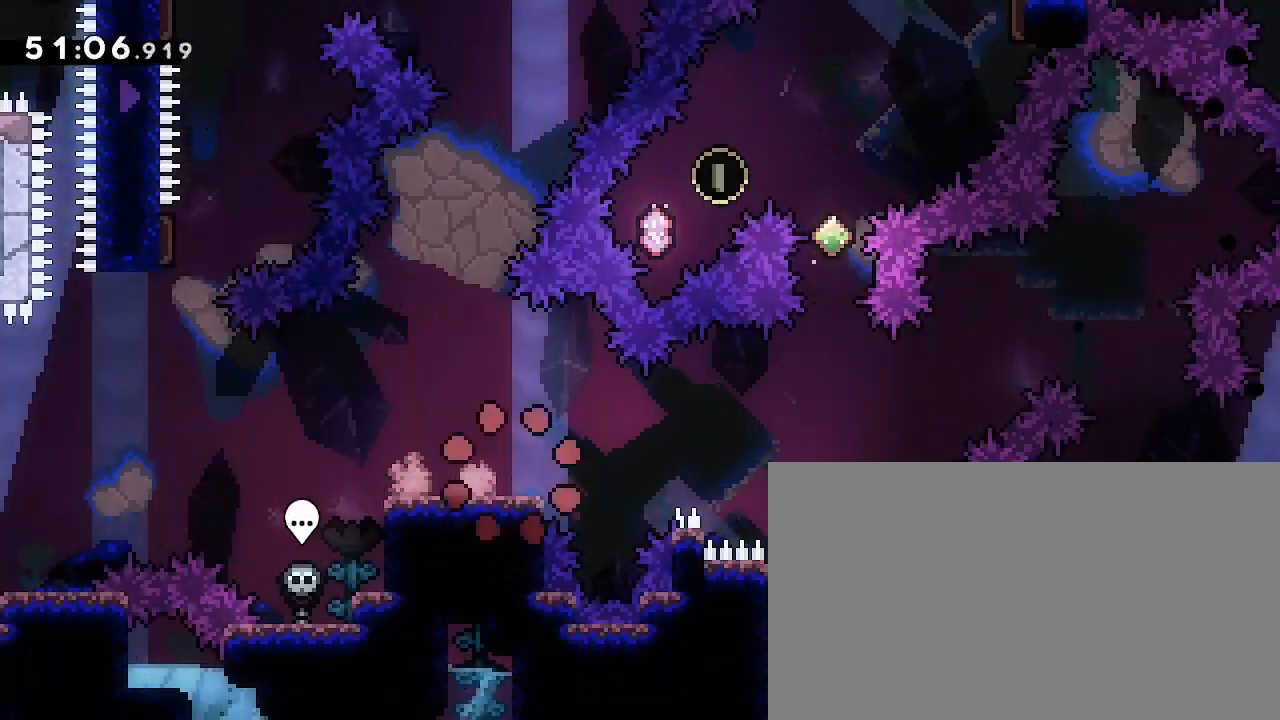
{"dt_ms": 500, "buttons": [], "left_stick": "center", "right_stick": "center"}
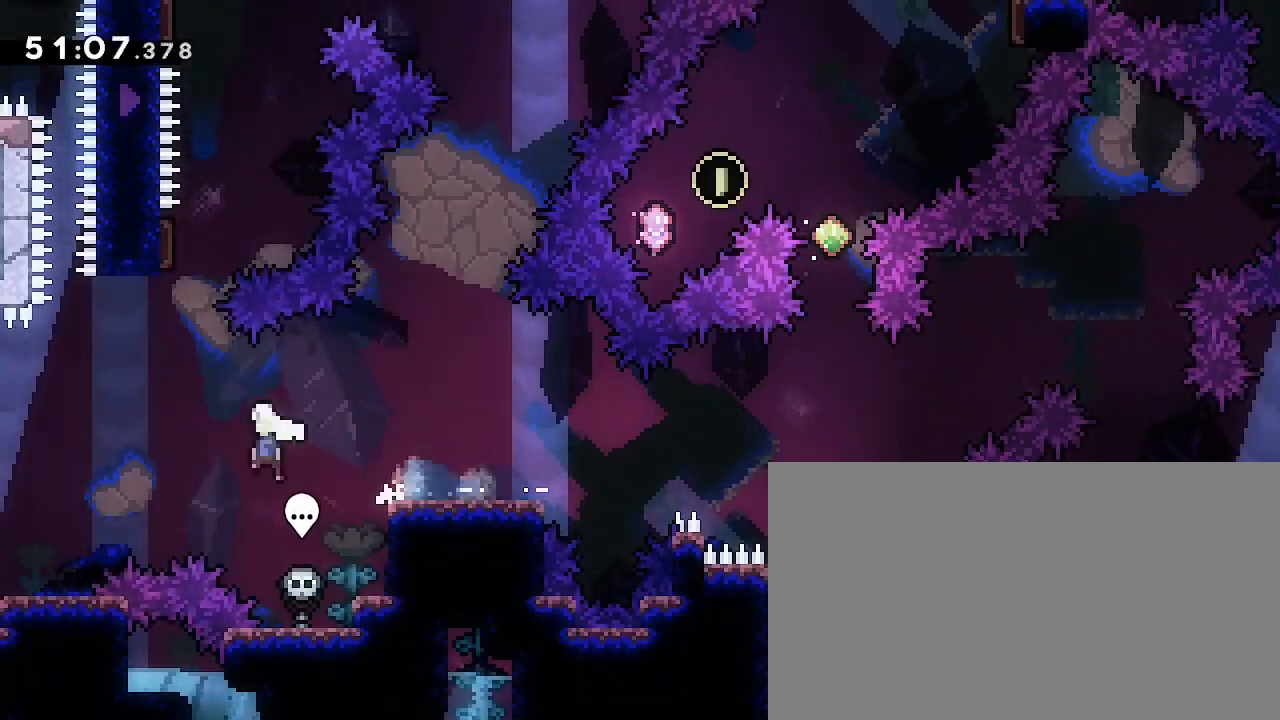
{"dt_ms": 500, "buttons": [], "left_stick": "center", "right_stick": "center", "events": [[67, "left_stick", "up"], [100, "right_stick", "left"], [267, "right_stick", "center"], [400, "left_stick", "center"]]}
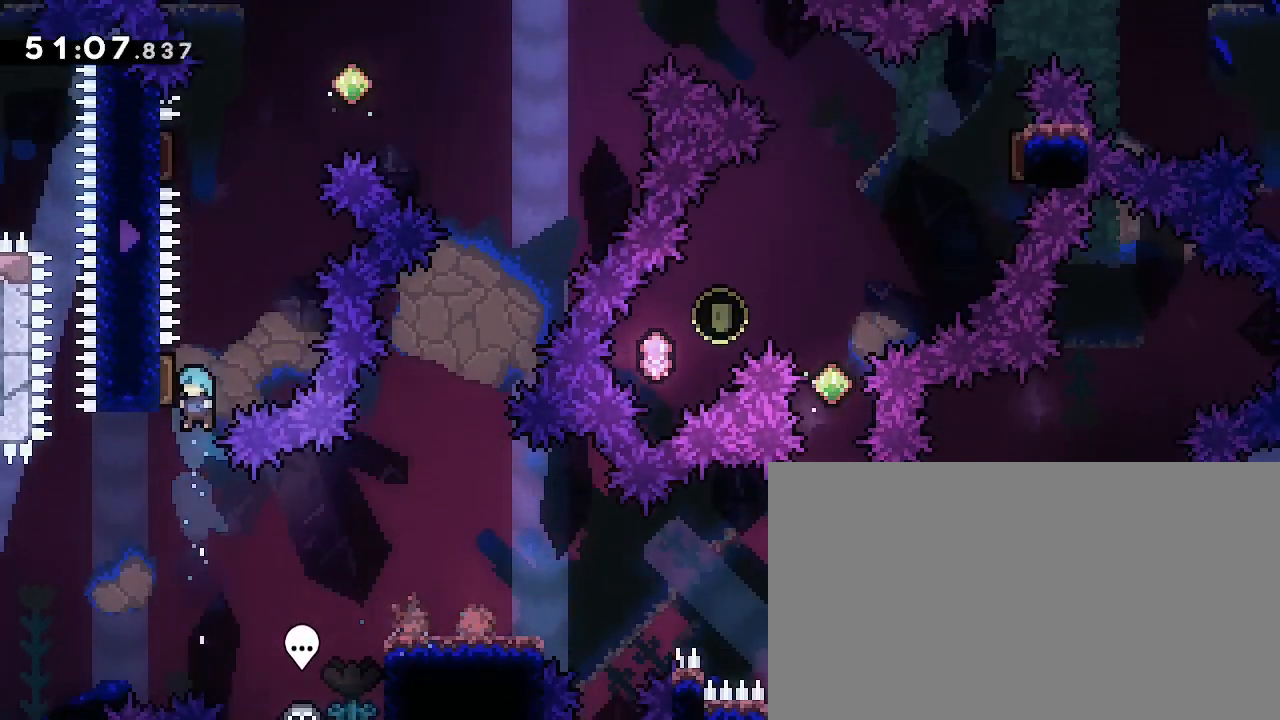
{"dt_ms": 500, "buttons": [], "left_stick": "center", "right_stick": "center"}
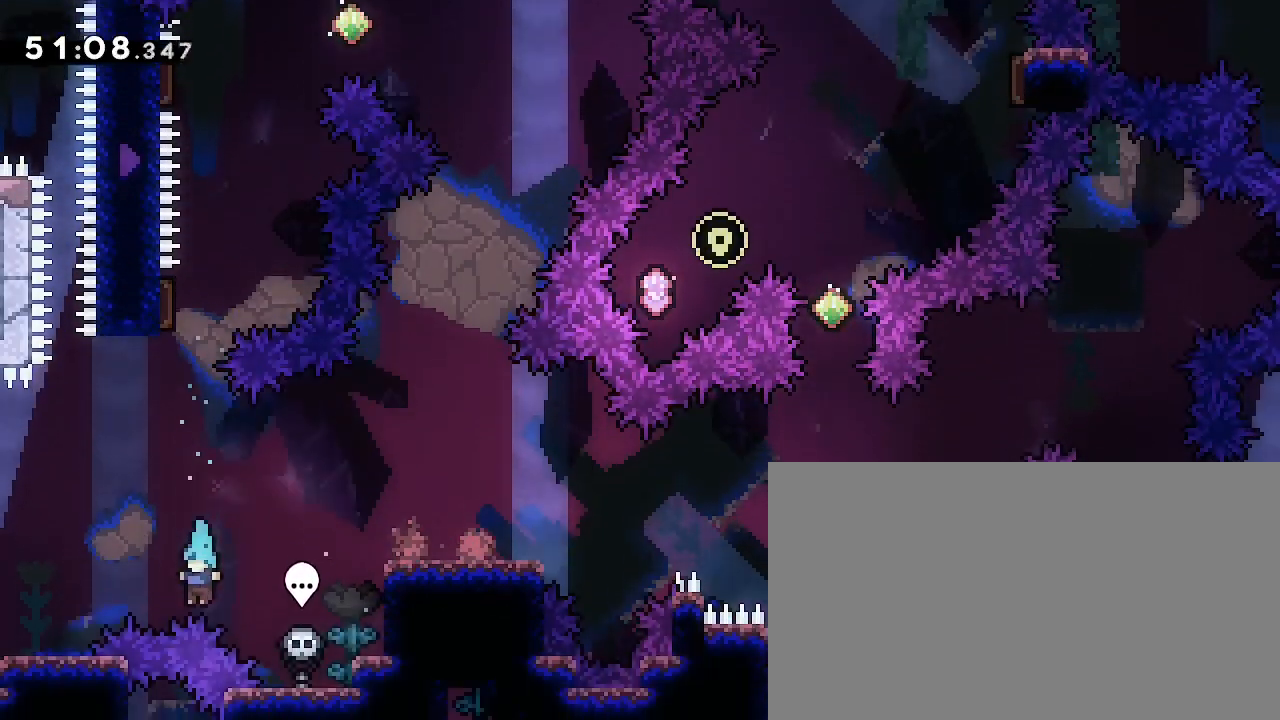
{"dt_ms": 500, "buttons": ["A", "L3"], "left_stick": "left", "right_stick": "center", "events": [[133, "left_stick", "right"], [300, "left_stick", "center"], [400, "A", "down"], [400, "left_stick", "left"], [467, "L3", "down"]]}
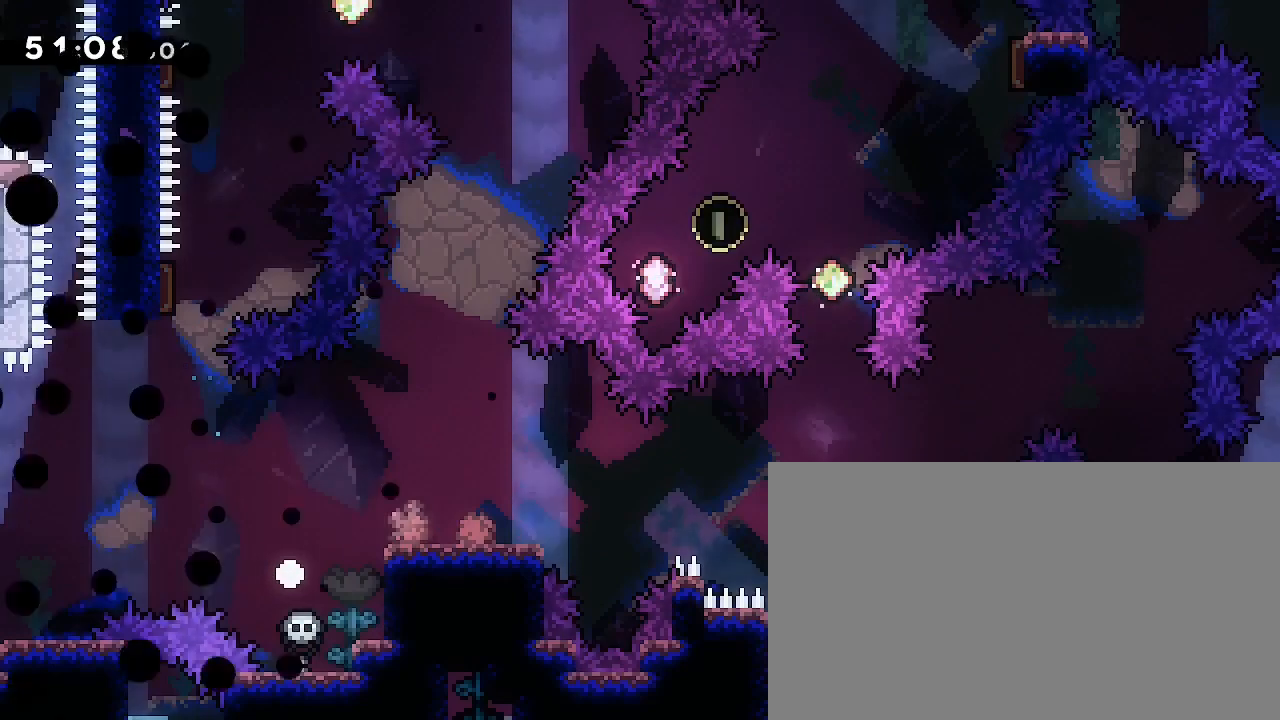
{"dt_ms": 500, "buttons": [], "left_stick": "center", "right_stick": "center", "events": [[67, "B", "down"], [100, "L3", "up"], [133, "left_stick", "center"], [233, "A", "up"], [233, "L3", "down"], [300, "B", "up"], [300, "L3", "up"]]}
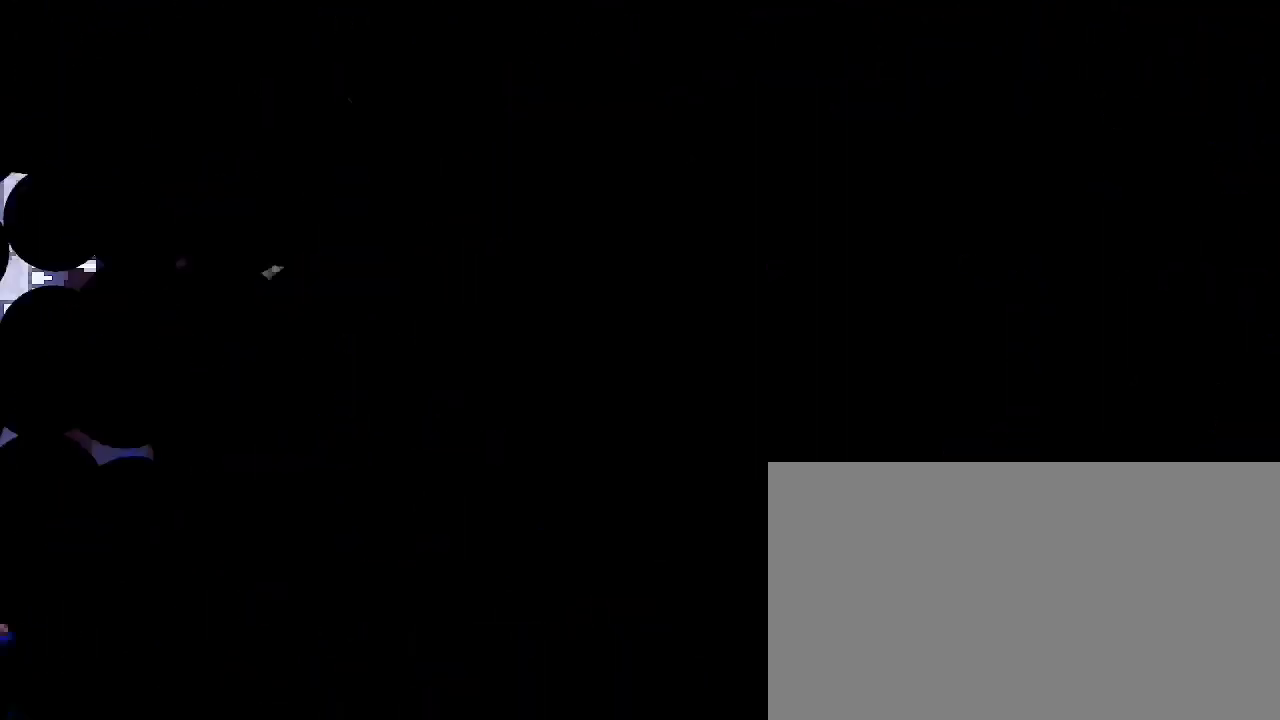
{"dt_ms": 500, "buttons": [], "left_stick": "center", "right_stick": "center", "events": []}
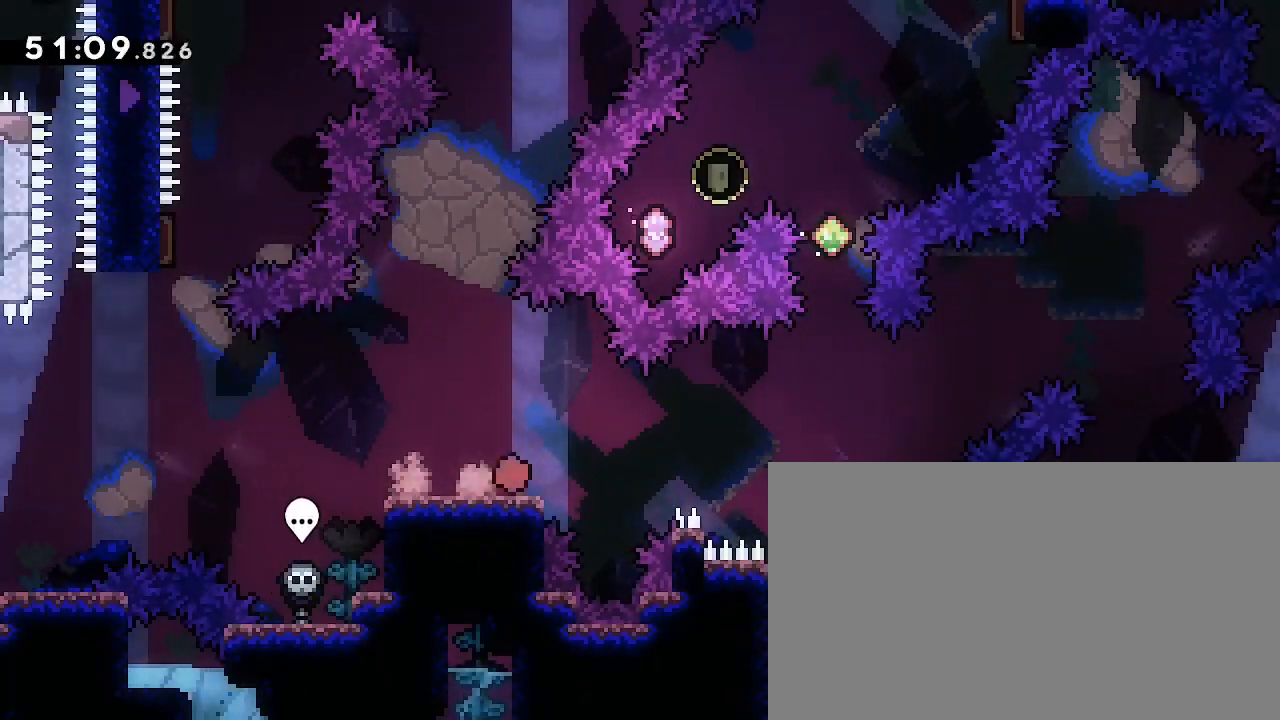
{"dt_ms": 500, "buttons": [], "left_stick": "center", "right_stick": "center", "events": [[167, "left_stick", "left"], [200, "right_stick", "left"], [400, "right_stick", "up"], [467, "left_stick", "center"], [500, "right_stick", "center"]]}
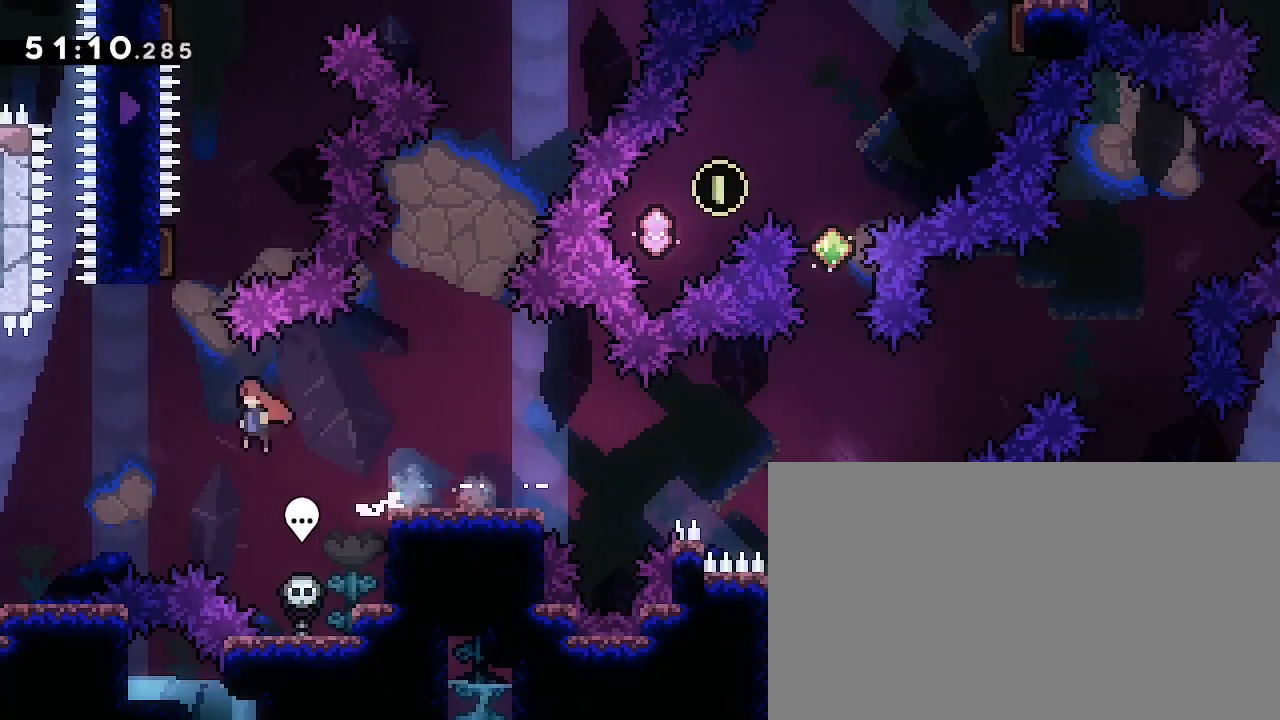
{"dt_ms": 500, "buttons": [], "left_stick": "up", "right_stick": "left", "events": [[133, "left_stick", "up"], [167, "right_stick", "left"], [300, "right_stick", "center"], [400, "left_stick", "center"], [467, "left_stick", "up"], [500, "right_stick", "left"]]}
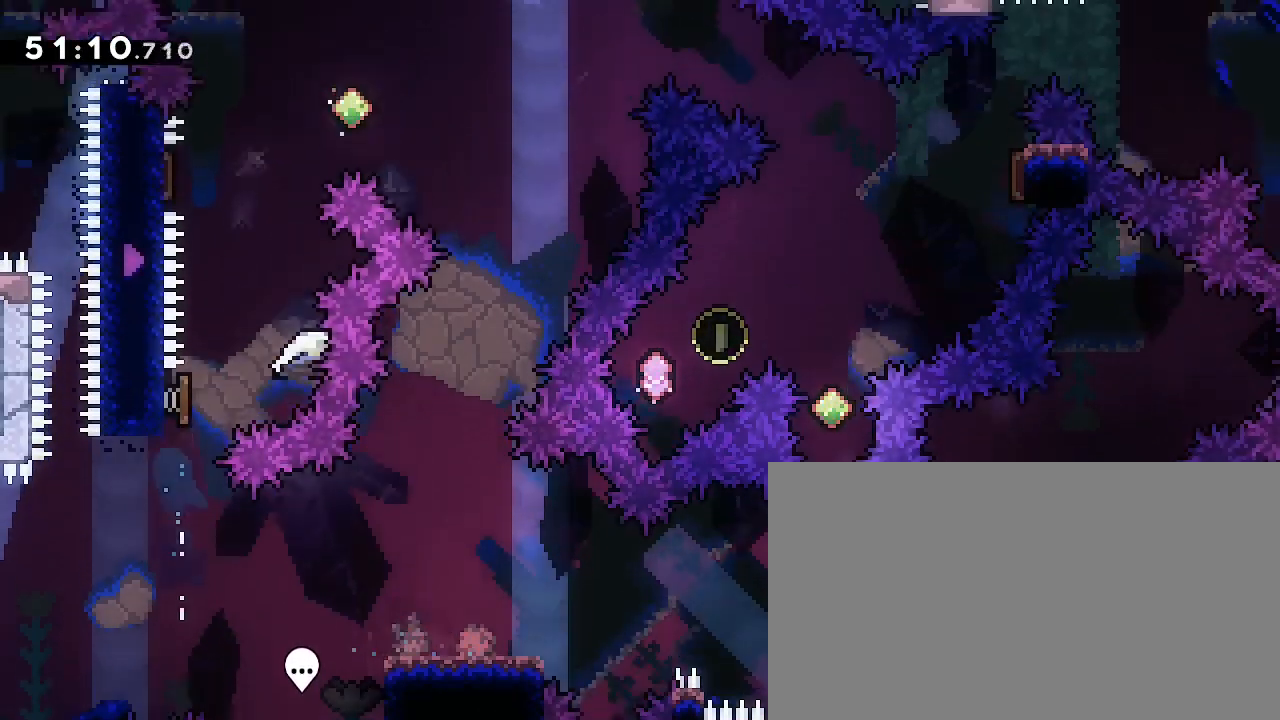
{"dt_ms": 500, "buttons": [], "left_stick": "center", "right_stick": "center", "events": [[133, "right_stick", "center"], [200, "left_stick", "down-left"], [333, "left_stick", "left"], [467, "left_stick", "center"]]}
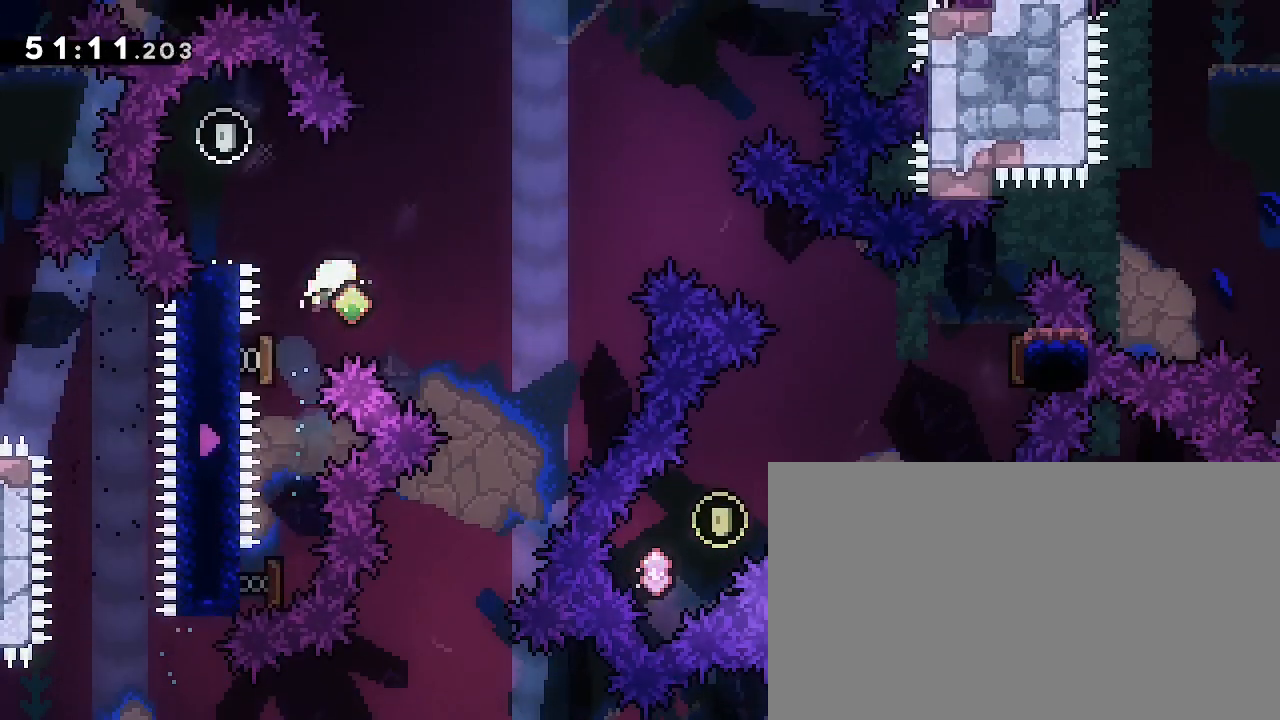
{"dt_ms": 500, "buttons": [], "left_stick": "down-right", "right_stick": "down-left", "events": [[67, "left_stick", "up-left"], [67, "right_stick", "left"], [267, "right_stick", "center"], [300, "left_stick", "center"], [367, "left_stick", "down-right"], [367, "right_stick", "down-left"]]}
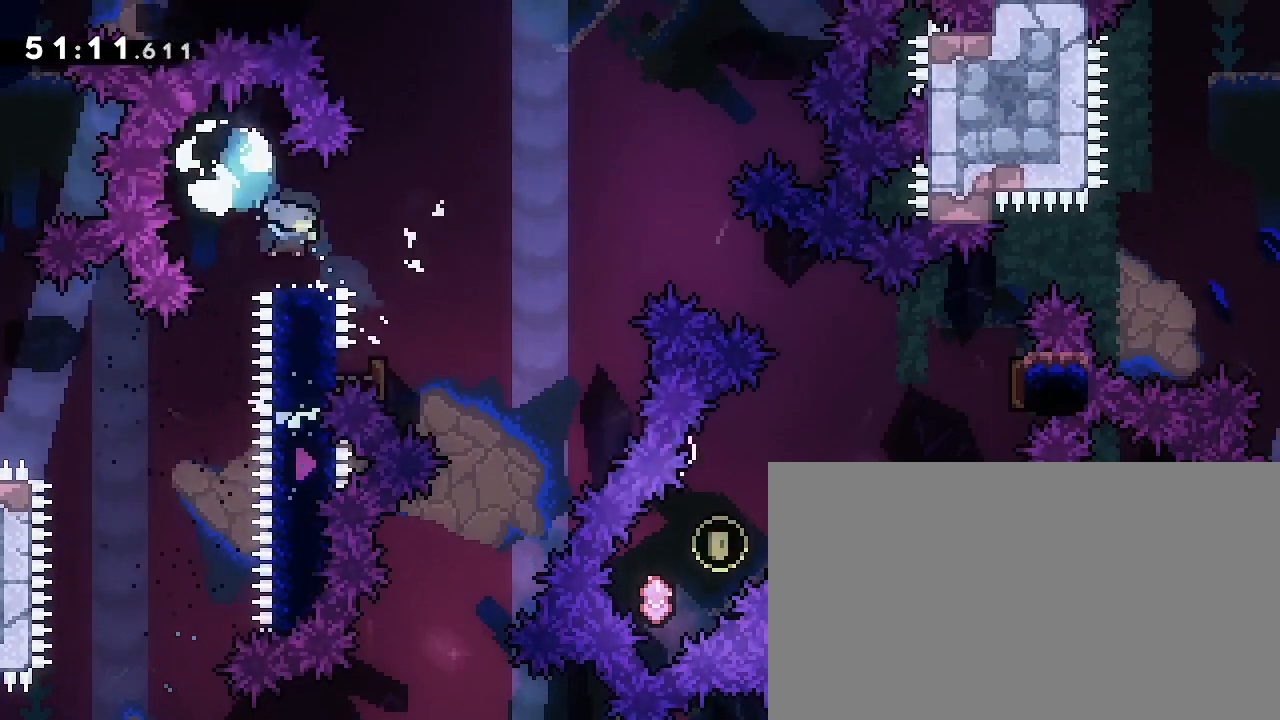
{"dt_ms": 500, "buttons": [], "left_stick": "down-right", "right_stick": "center", "events": [[67, "right_stick", "up-right"], [300, "right_stick", "left"], [467, "right_stick", "center"]]}
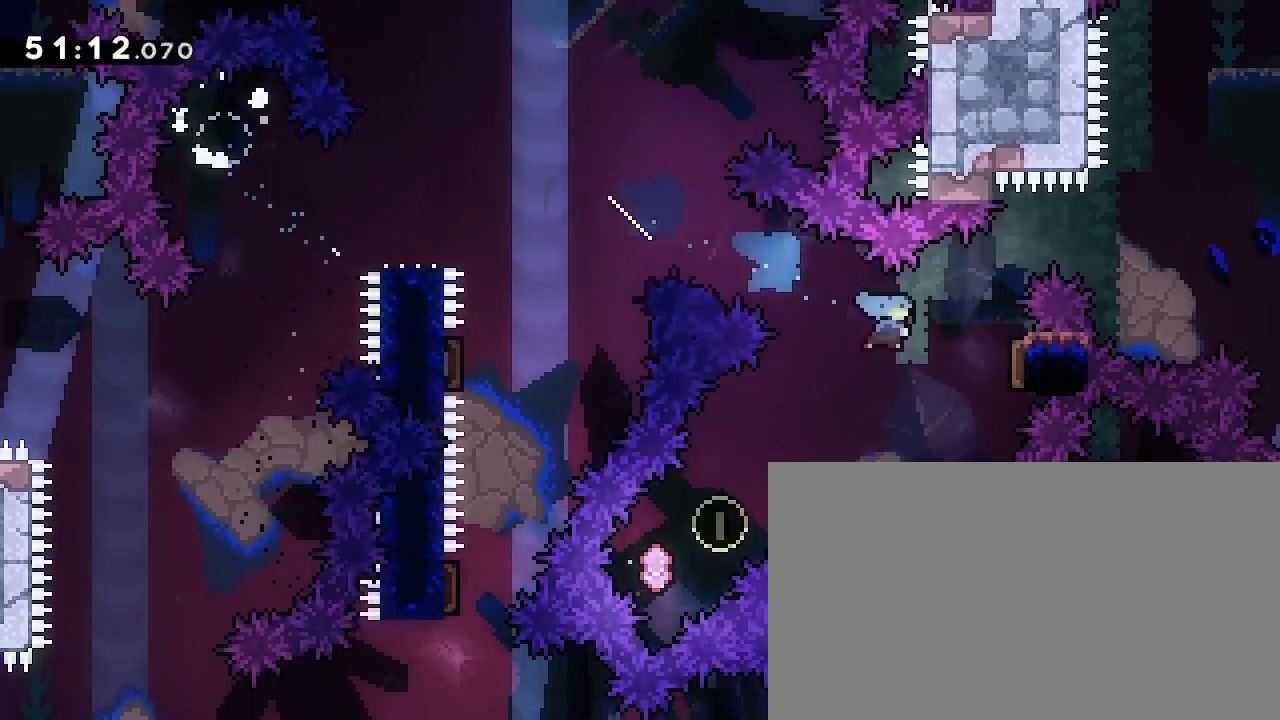
{"dt_ms": 500, "buttons": [], "left_stick": "center", "right_stick": "center", "events": [[100, "left_stick", "center"], [167, "left_stick", "down-left"], [167, "right_stick", "down-left"], [333, "left_stick", "center"], [333, "right_stick", "center"]]}
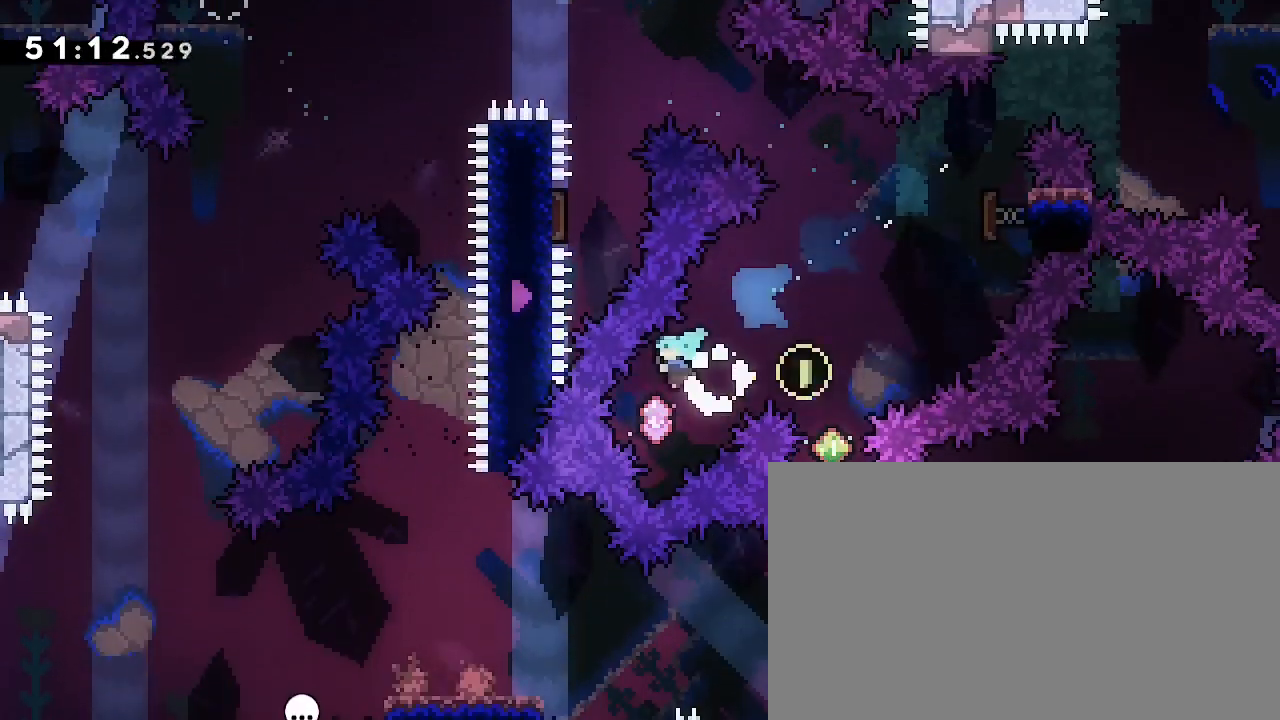
{"dt_ms": 500, "buttons": [], "left_stick": "down", "right_stick": "down-left"}